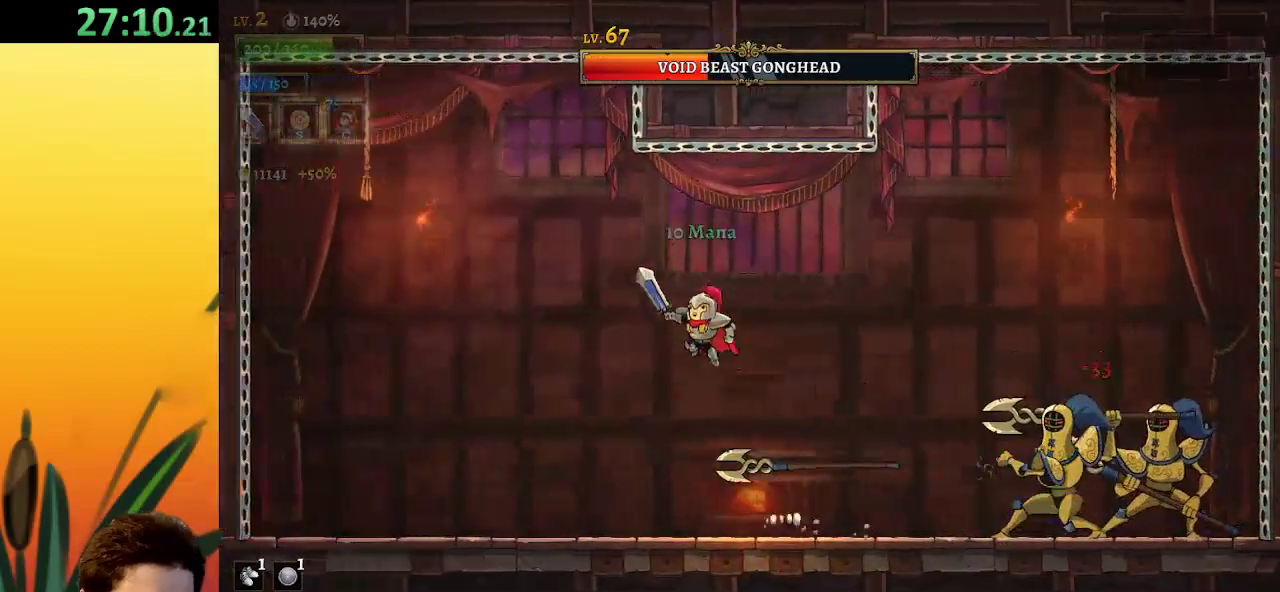
Gameplay with keyboard; each line is a JSON object with the keys held at the frame after it. "events" lists presses ("down") and releases ("up") of "a", "c", "d", "down", "left", "right", "s", "up", "x" and "z" between this image and that frame as [ms after this image, input, new state], when the widget could be followed in between. No other keys are recorded. Mouse input is not recorded.
{"keys": ["right"], "events": [[17, "left", "up"], [17, "z", "up"], [50, "z", "down"], [100, "right", "down"], [300, "z", "up"]]}
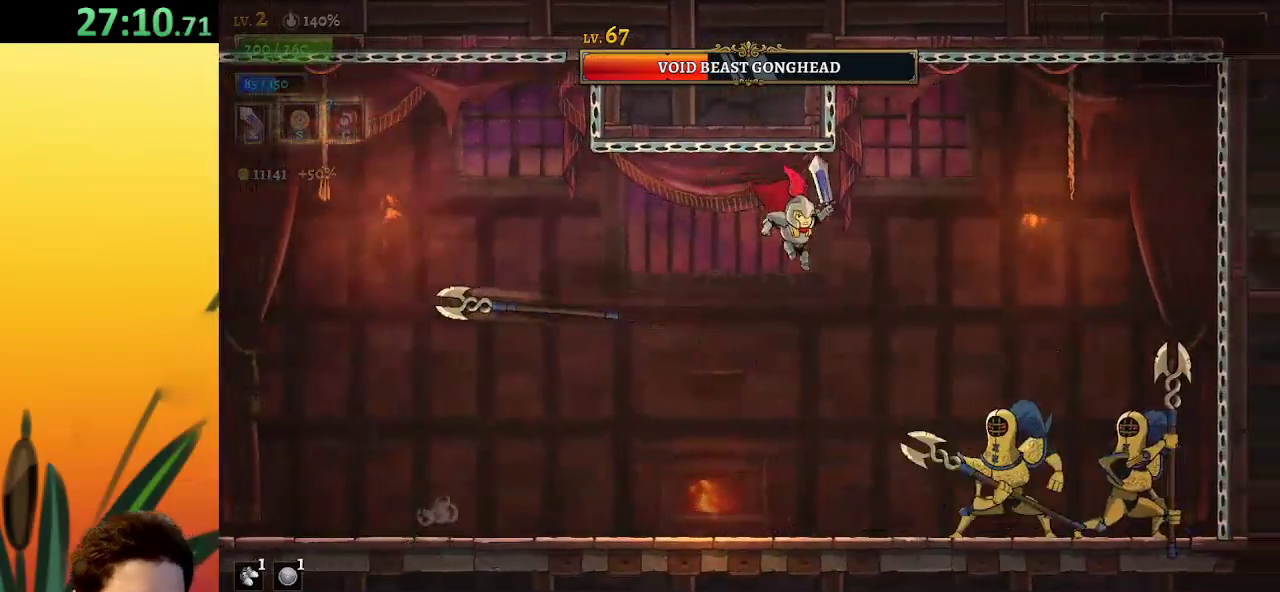
{"keys": [], "events": [[167, "x", "down"], [267, "right", "up"], [300, "x", "up"]]}
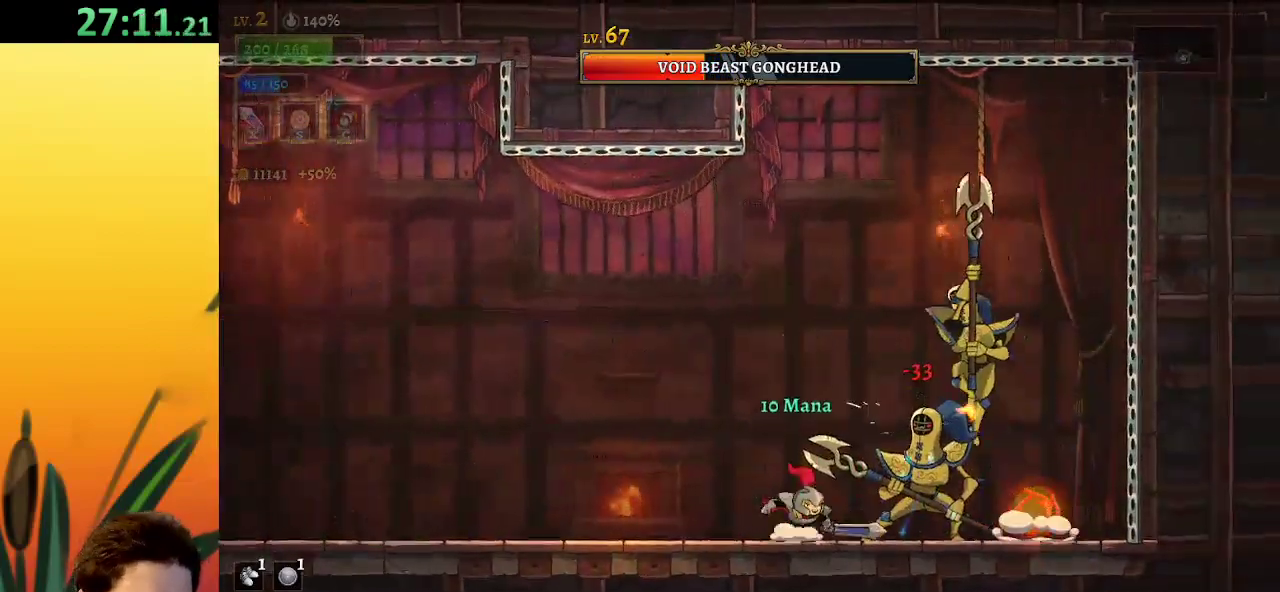
{"keys": ["left"], "events": [[133, "x", "down"], [233, "left", "down"], [233, "x", "up"]]}
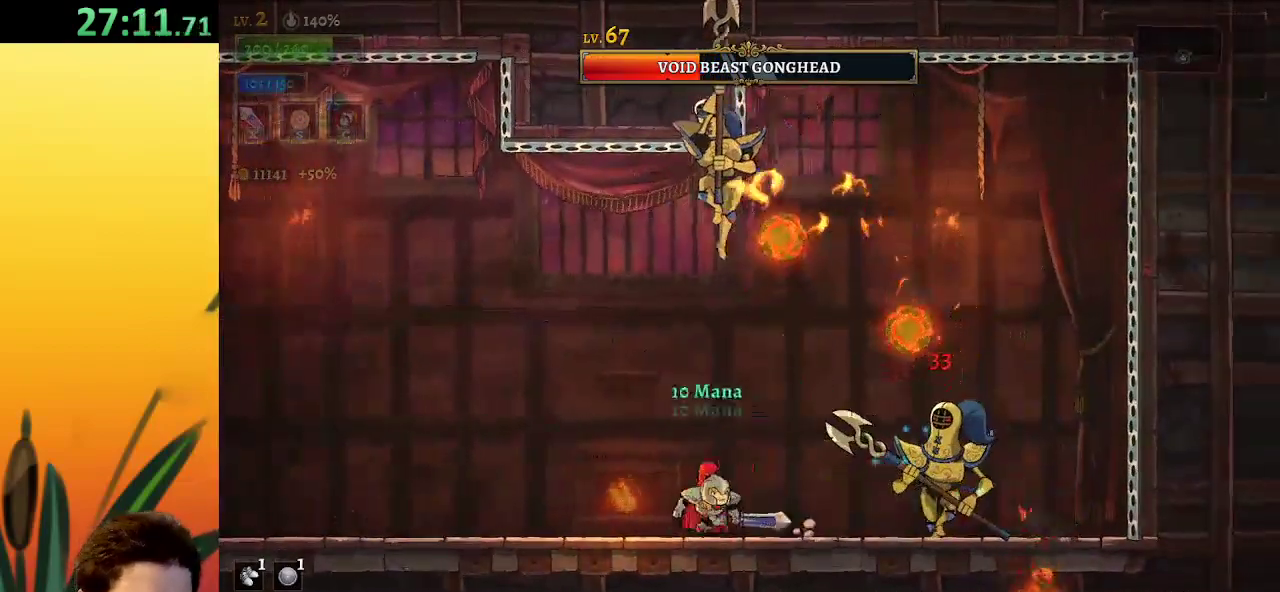
{"keys": [], "events": [[50, "left", "up"]]}
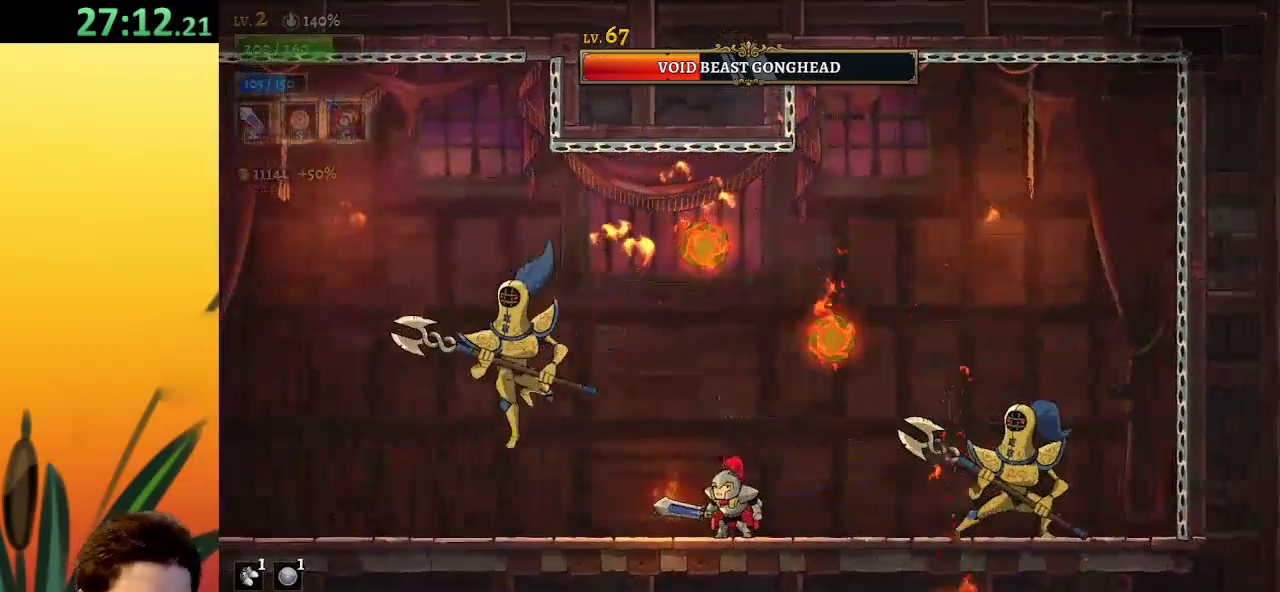
{"keys": ["right", "x"], "events": [[167, "right", "down"], [450, "x", "down"]]}
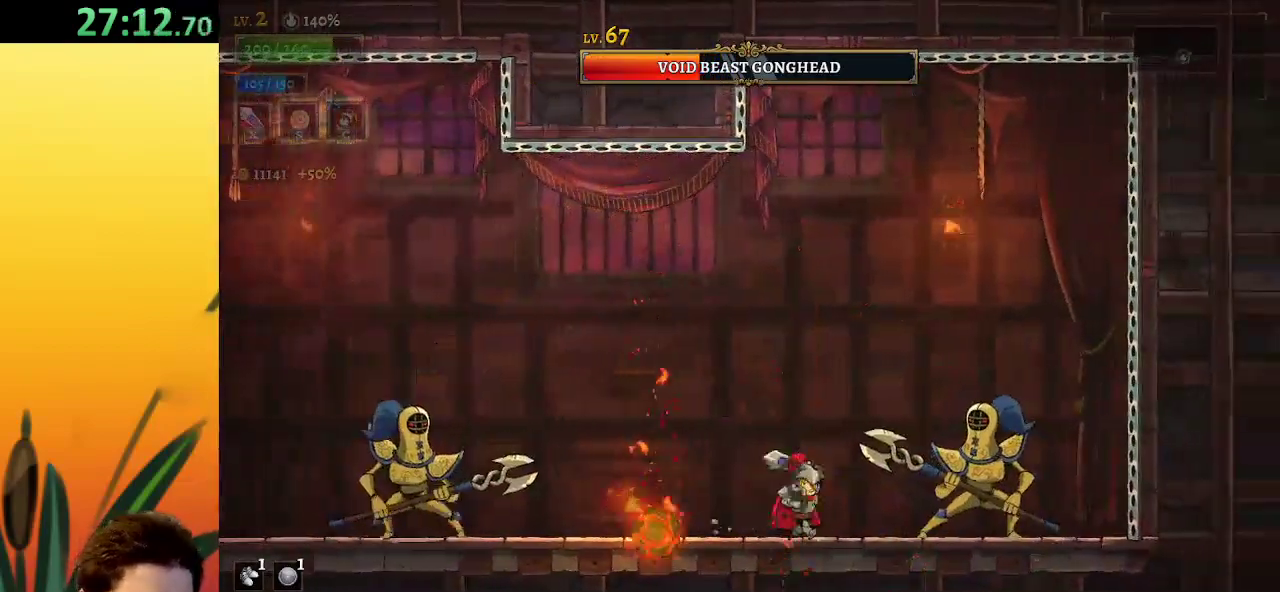
{"keys": [], "events": [[33, "x", "up"], [83, "right", "up"], [133, "c", "down"], [233, "c", "up"]]}
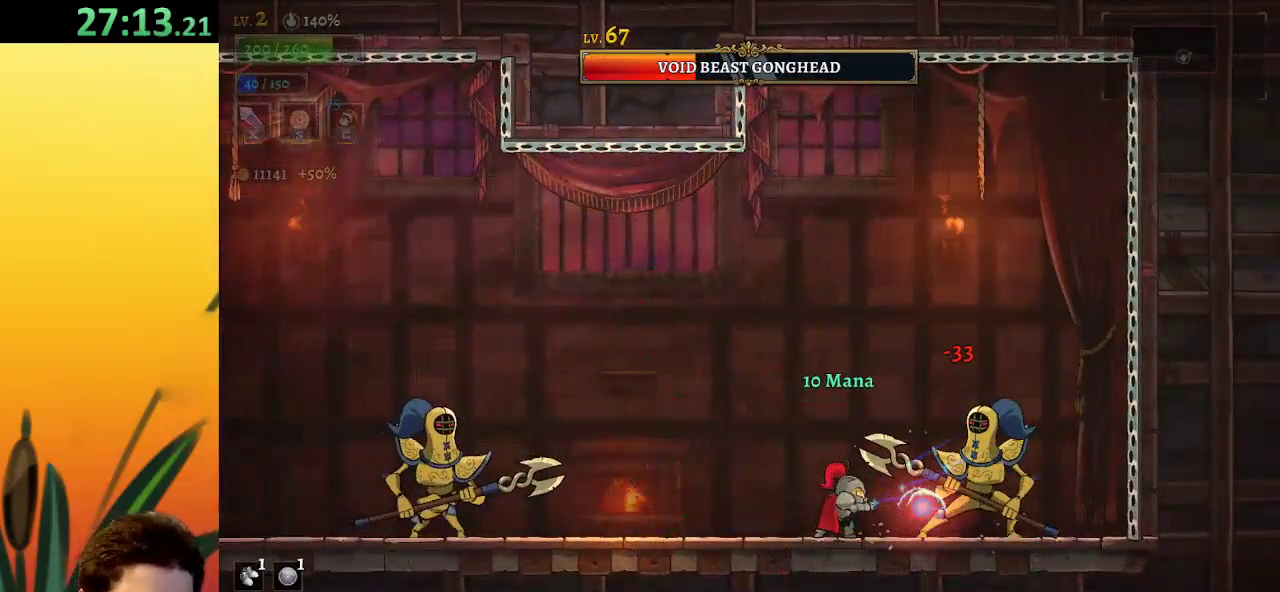
{"keys": [], "events": [[150, "x", "down"], [250, "x", "up"]]}
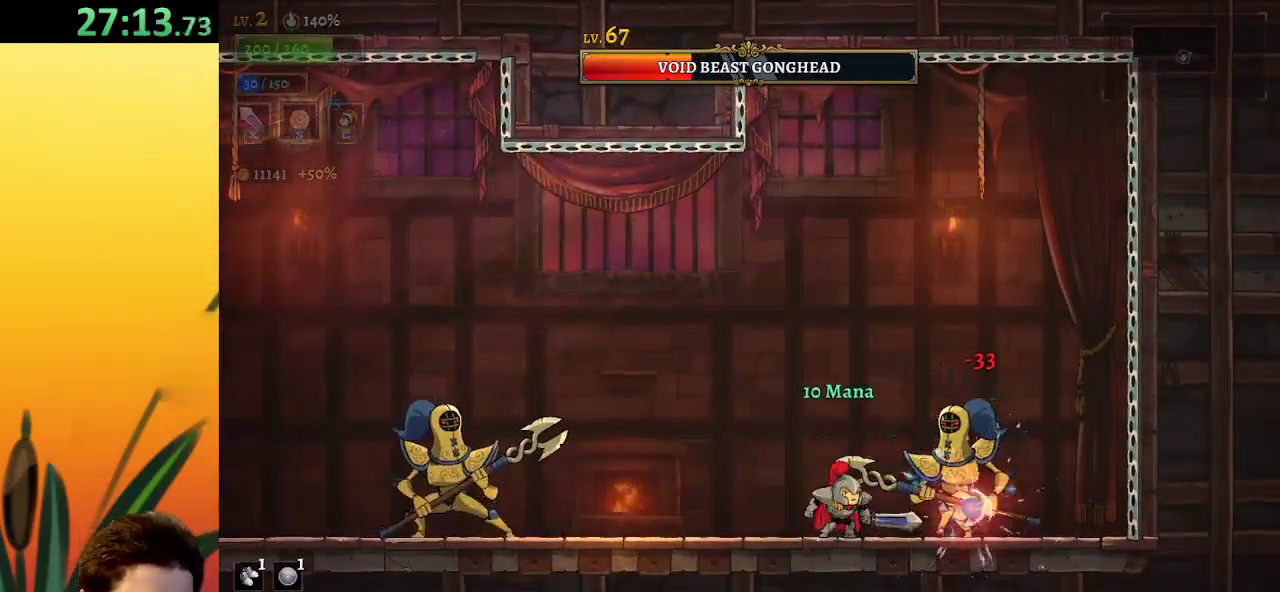
{"keys": ["right"], "events": [[117, "x", "down"], [217, "x", "up"], [250, "left", "down"], [483, "left", "up"], [483, "right", "down"]]}
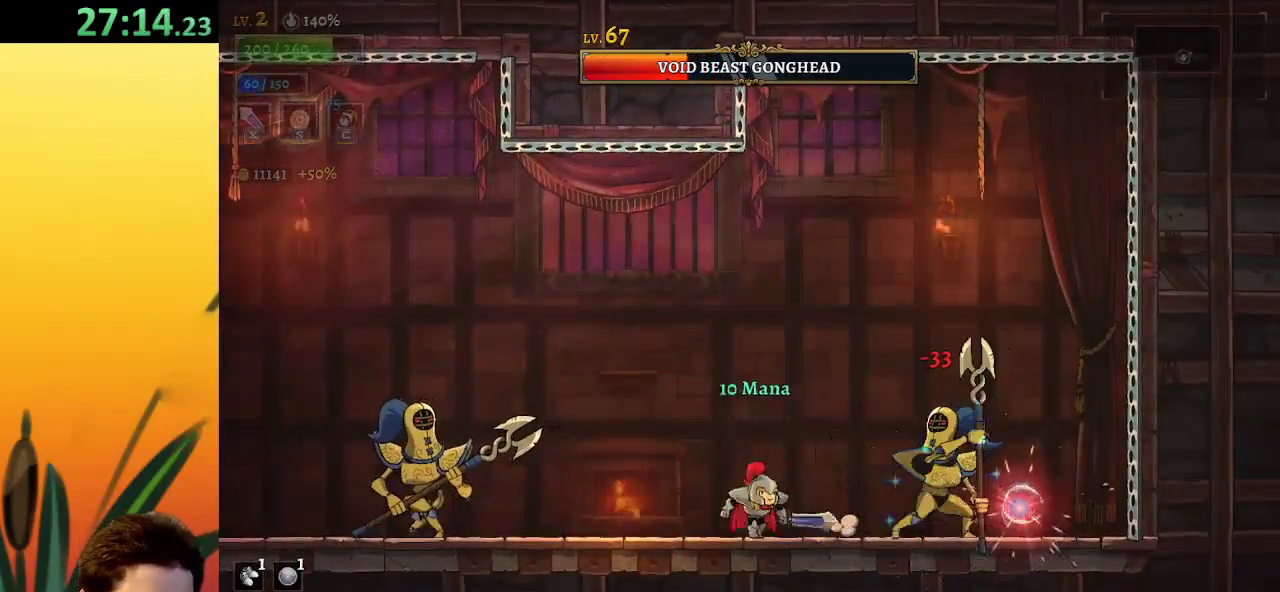
{"keys": [], "events": [[83, "x", "down"], [133, "right", "up"], [167, "x", "up"]]}
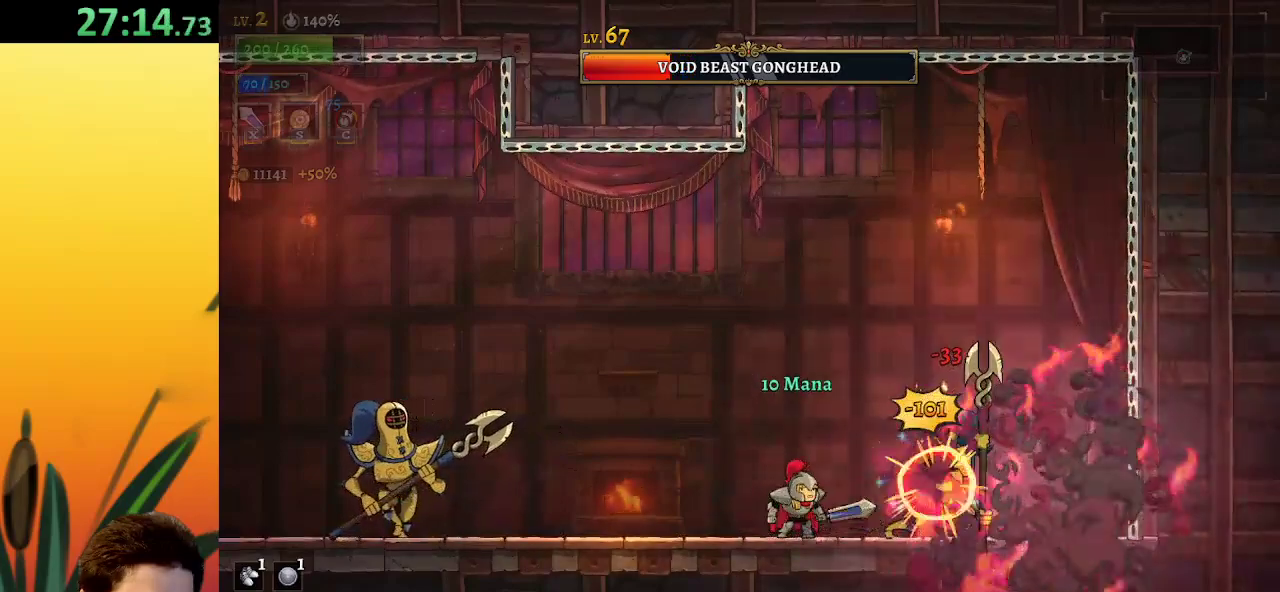
{"keys": [], "events": [[50, "x", "down"], [150, "x", "up"]]}
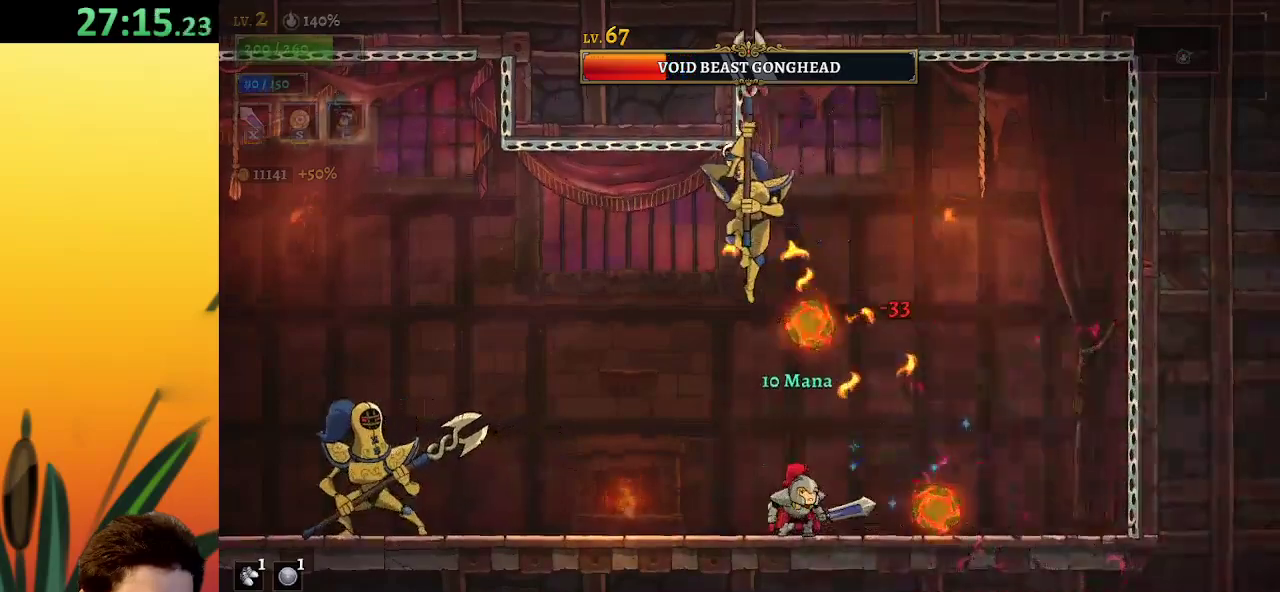
{"keys": ["right"], "events": [[67, "right", "down"]]}
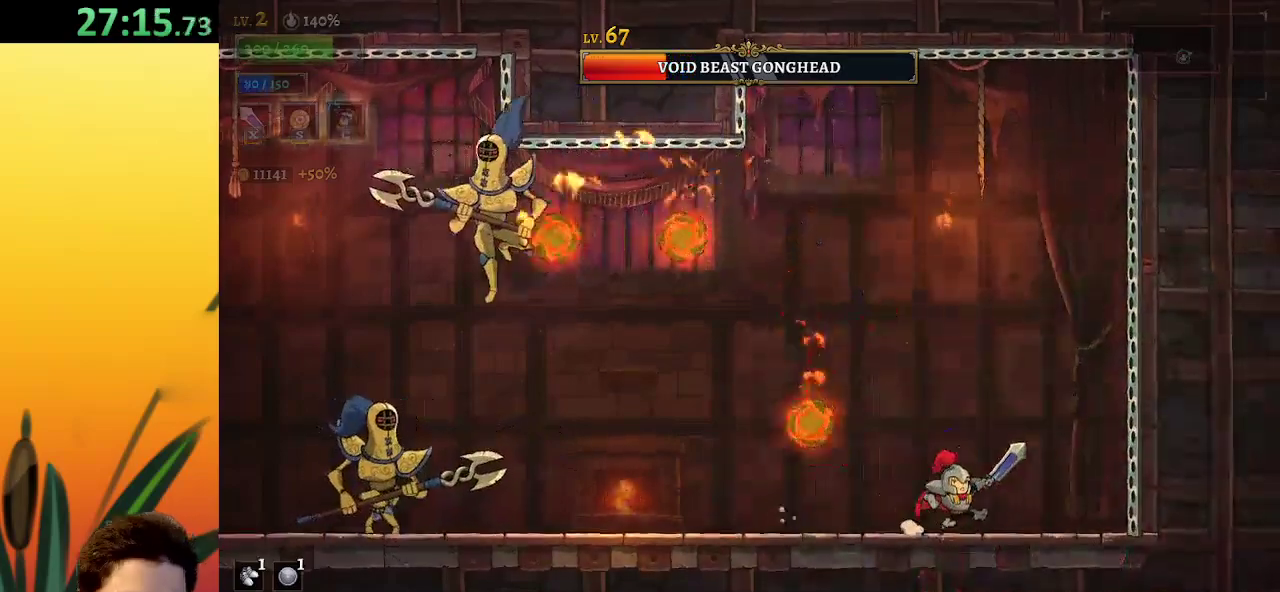
{"keys": [], "events": [[100, "right", "up"], [150, "left", "down"], [283, "left", "up"]]}
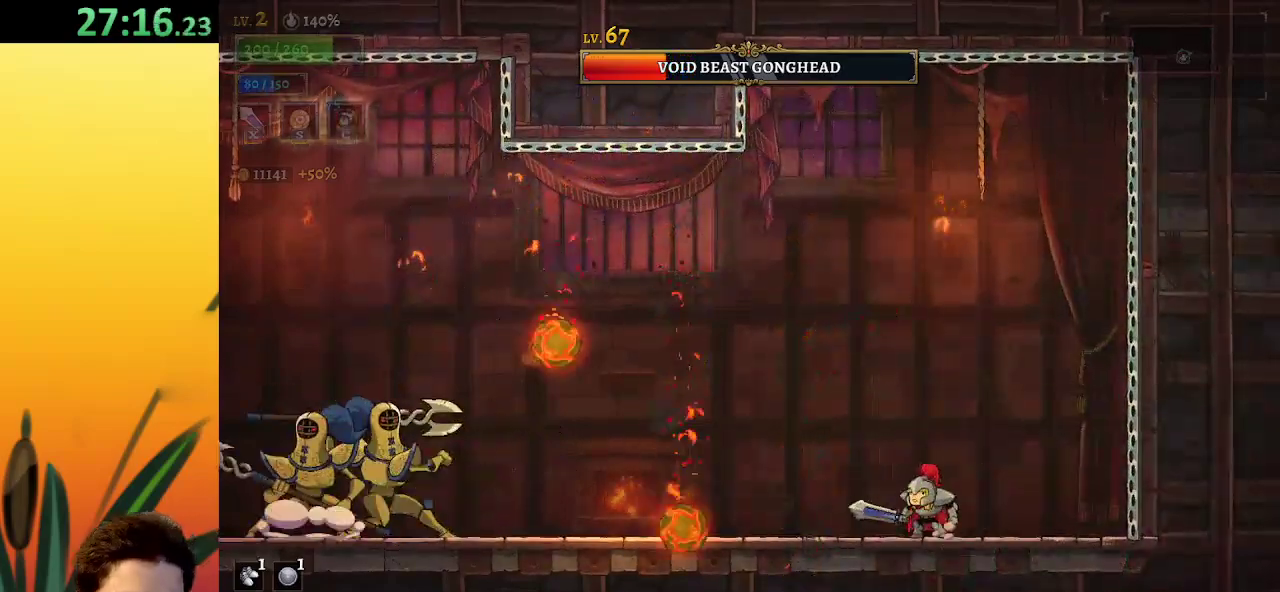
{"keys": ["right"], "events": [[33, "left", "down"], [317, "left", "up"], [400, "right", "down"]]}
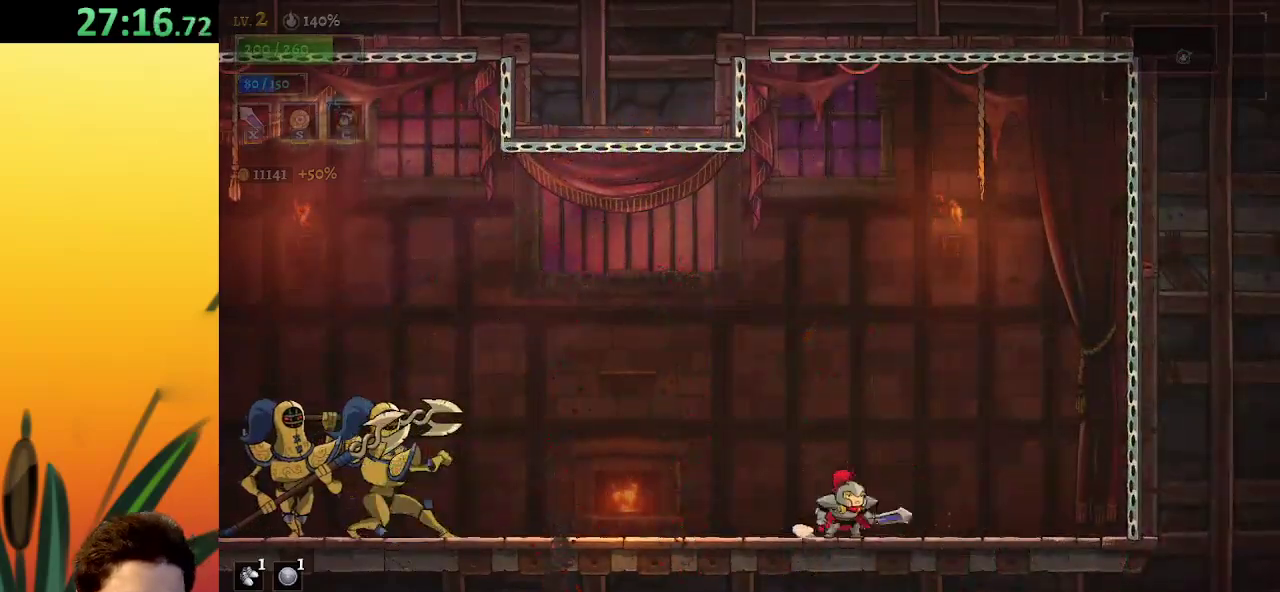
{"keys": ["left", "z"], "events": [[83, "right", "up"], [133, "z", "down"], [317, "left", "down"], [417, "z", "up"], [467, "z", "down"]]}
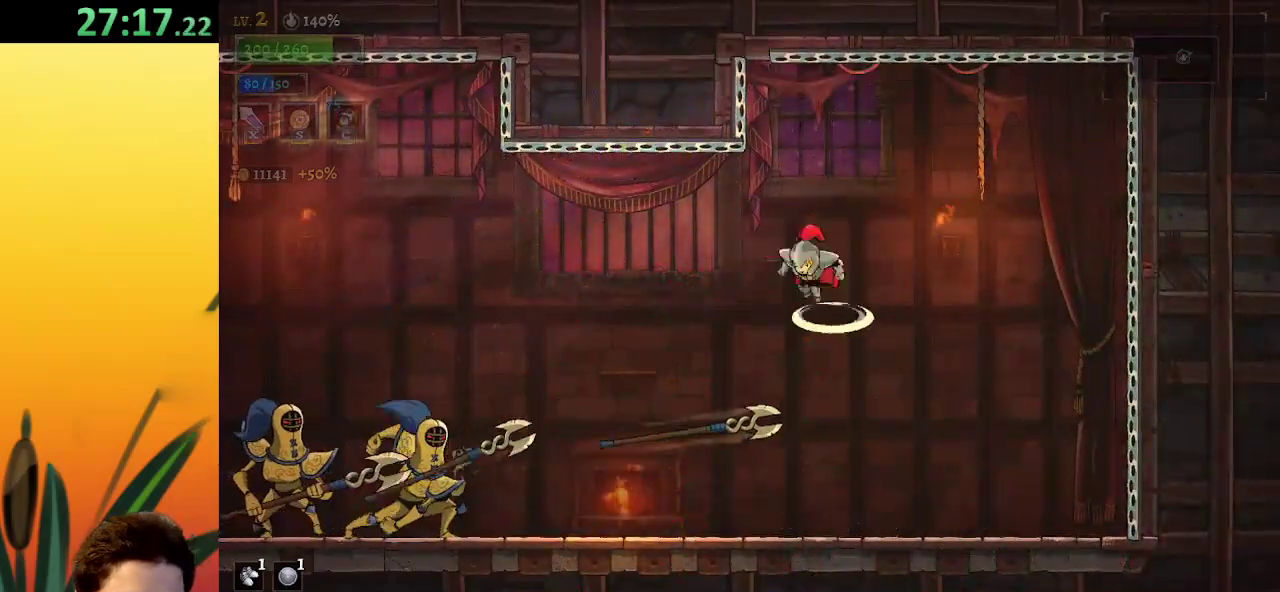
{"keys": ["left"], "events": [[200, "z", "up"]]}
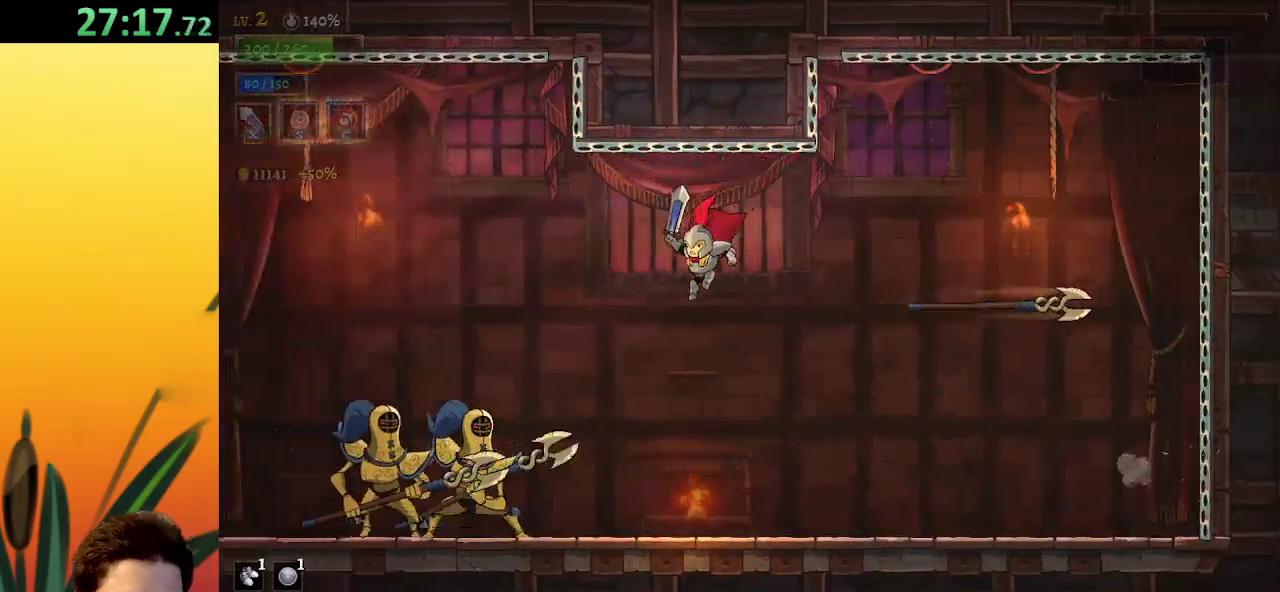
{"keys": [], "events": [[117, "x", "down"], [217, "x", "up"], [300, "c", "down"], [300, "left", "up"], [400, "c", "up"]]}
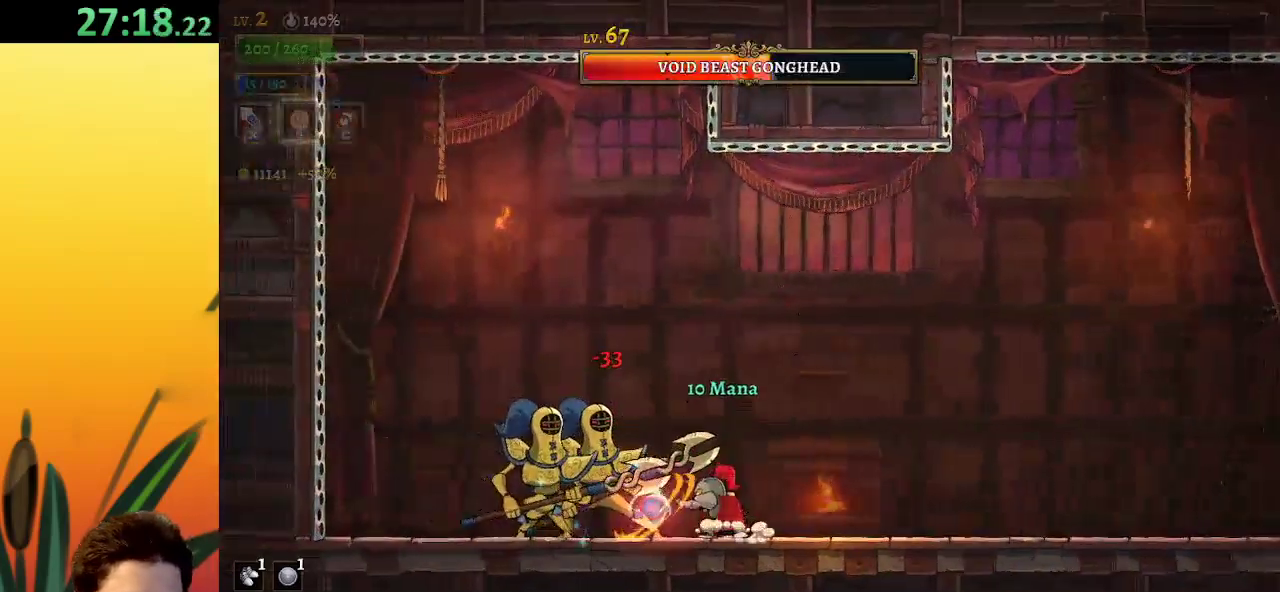
{"keys": [], "events": [[317, "x", "down"], [417, "x", "up"]]}
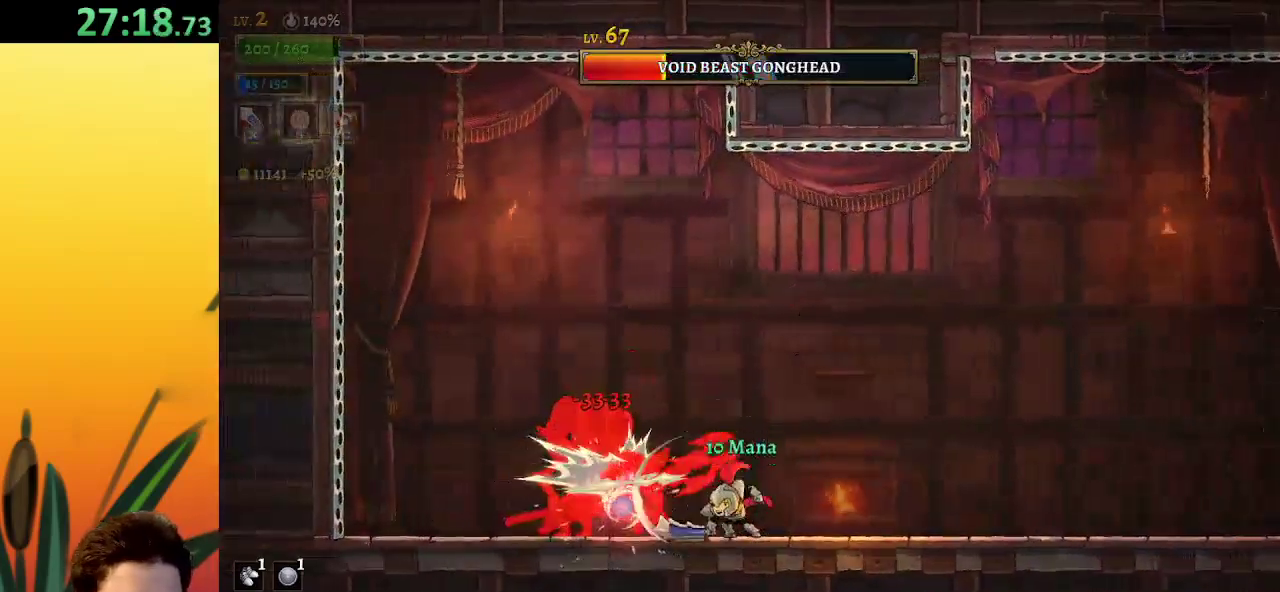
{"keys": [], "events": [[250, "x", "down"], [333, "x", "up"]]}
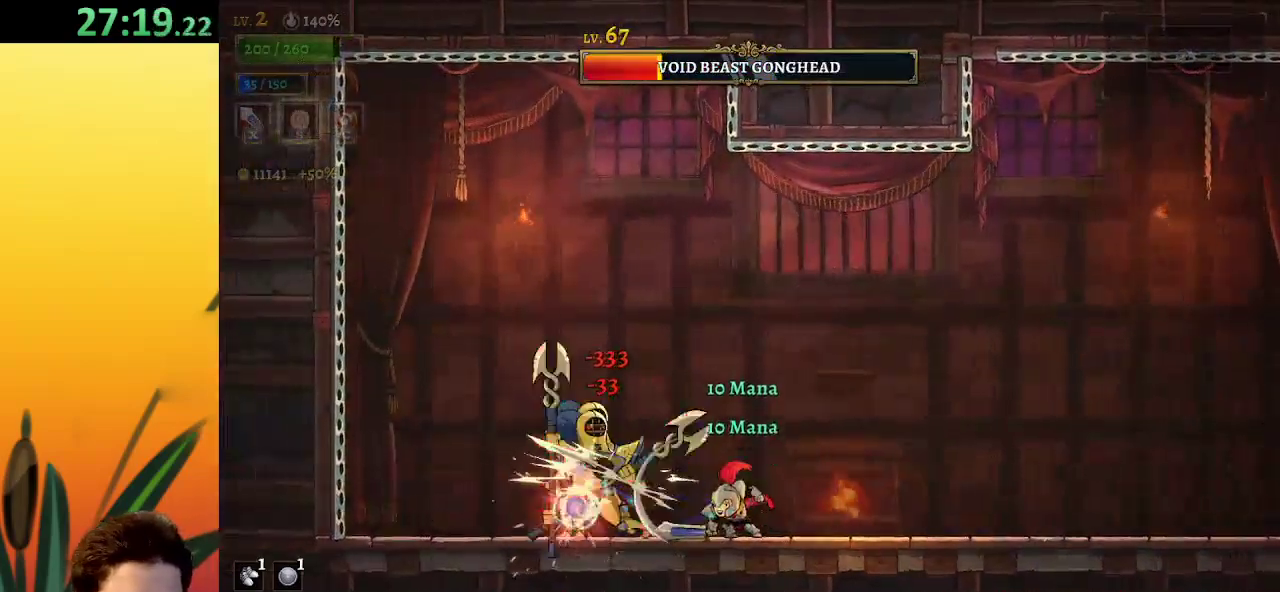
{"keys": [], "events": [[267, "x", "down"], [350, "x", "up"]]}
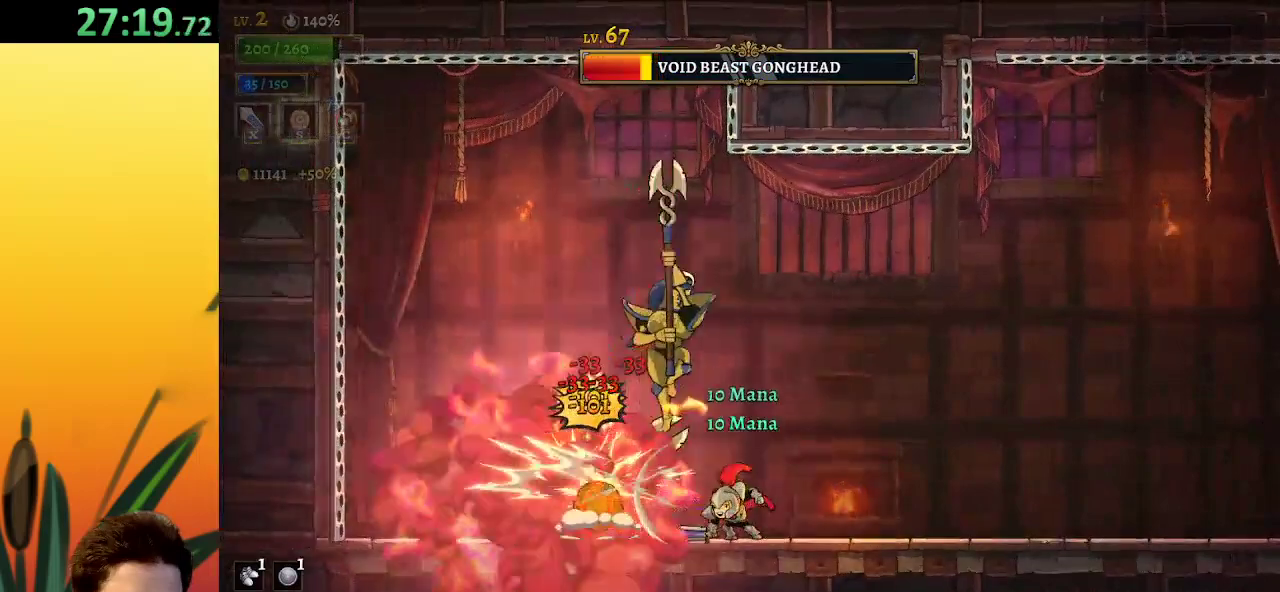
{"keys": [], "events": []}
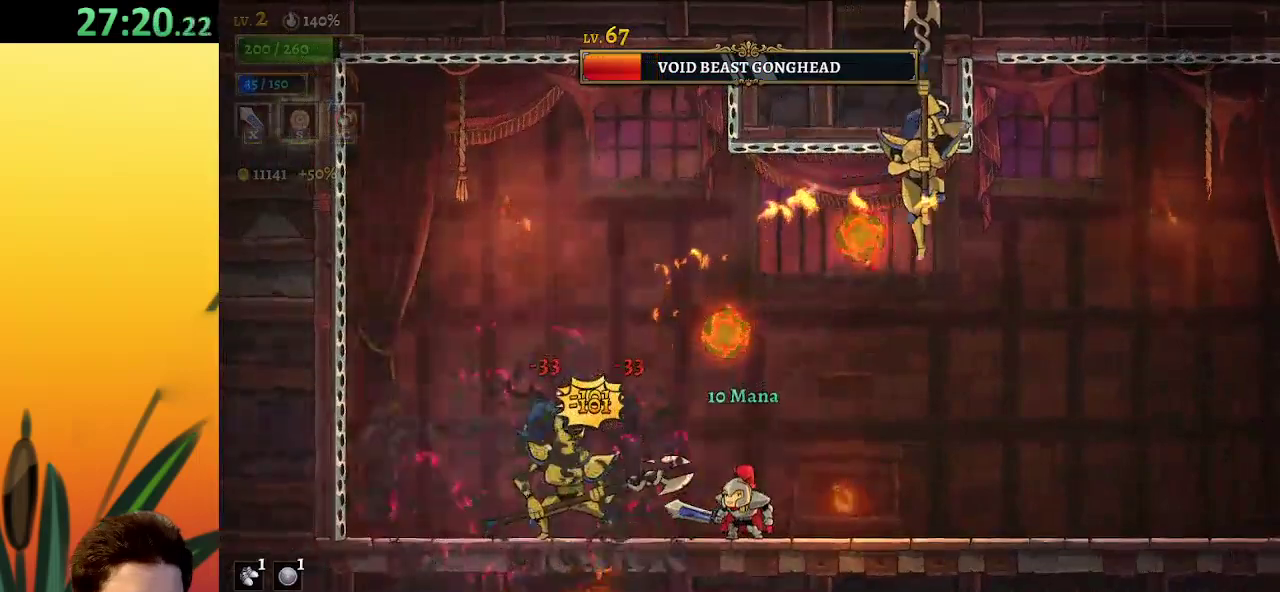
{"keys": ["left"], "events": [[50, "right", "down"], [333, "right", "up"], [433, "left", "down"]]}
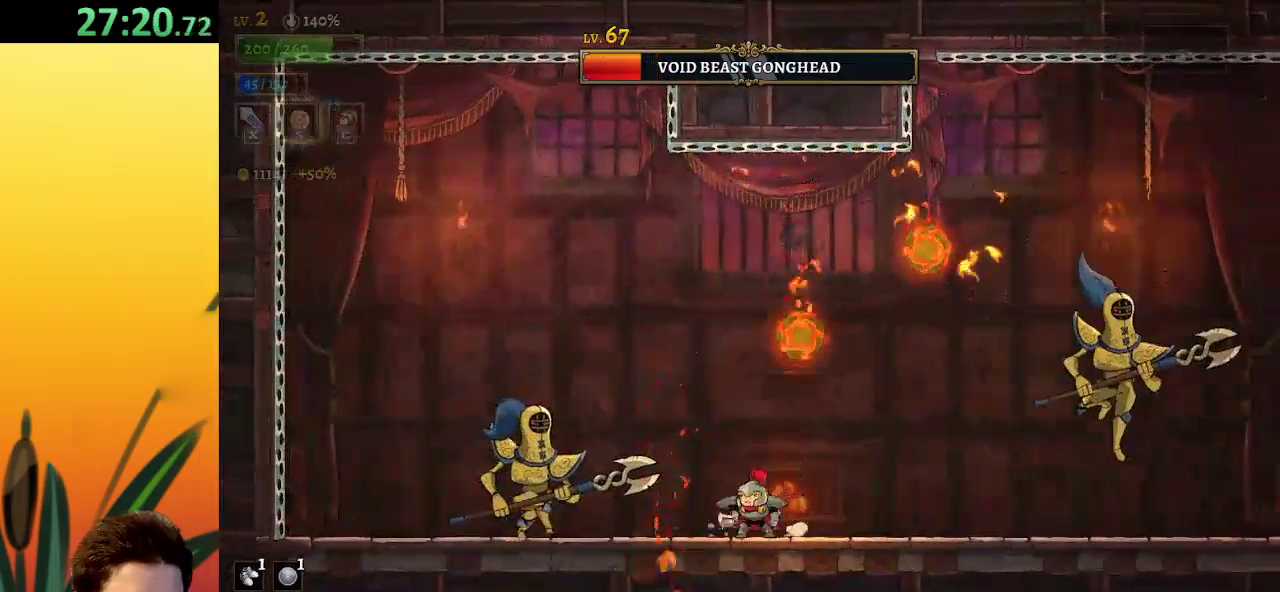
{"keys": [], "events": [[67, "x", "down"], [167, "x", "up"], [217, "left", "up"]]}
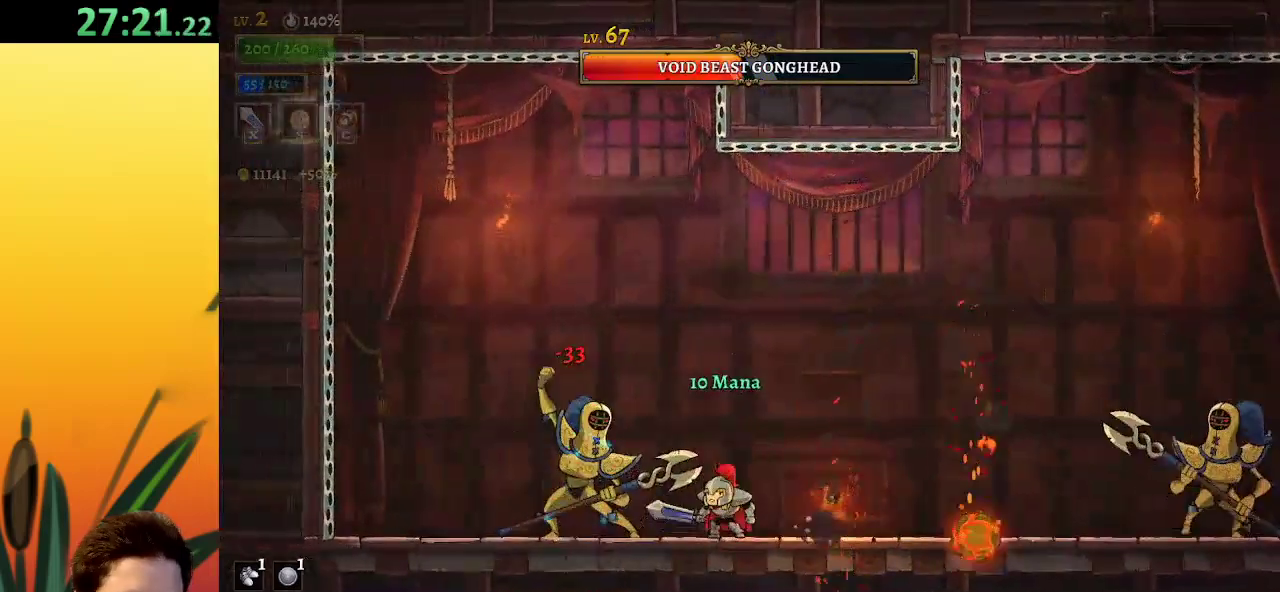
{"keys": ["left"], "events": [[33, "x", "down"], [83, "x", "up"], [133, "right", "down"], [317, "left", "down"], [317, "right", "up"]]}
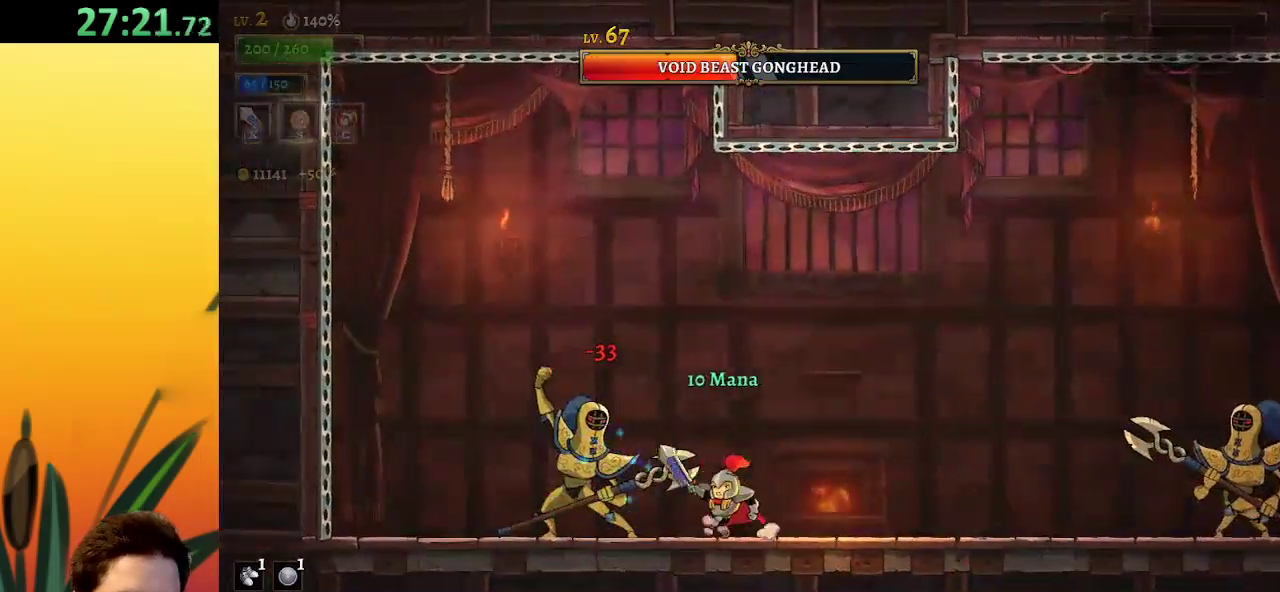
{"keys": ["x", "z"], "events": [[50, "left", "up"], [200, "z", "down"], [233, "x", "down"]]}
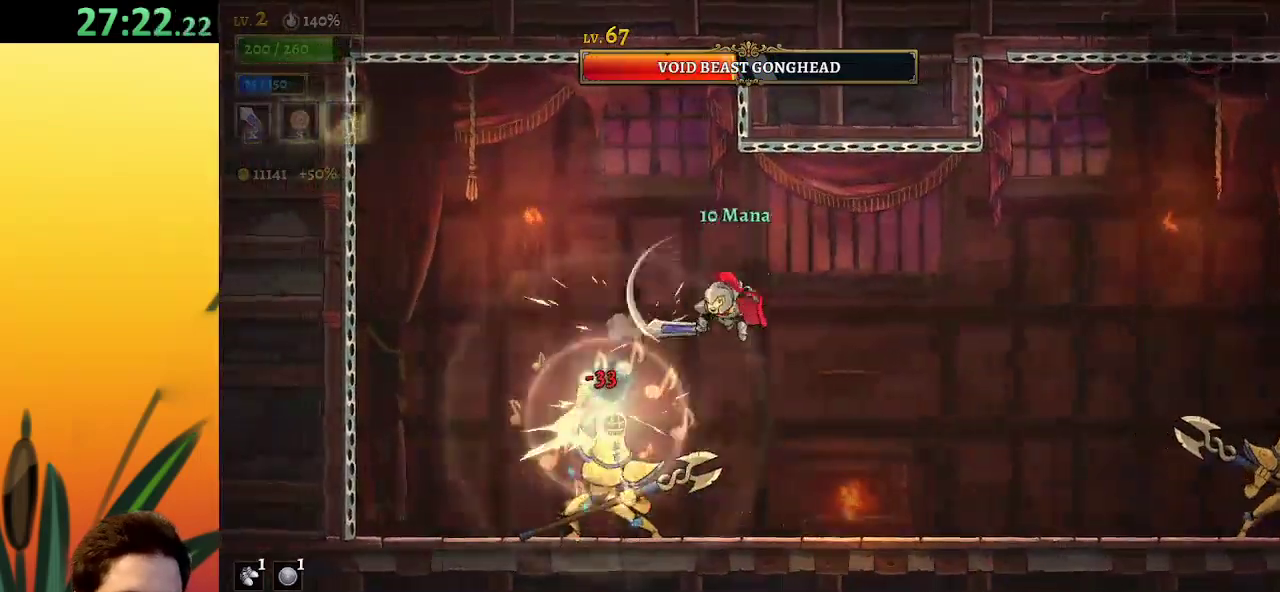
{"keys": [], "events": [[67, "x", "up"], [117, "z", "up"], [300, "x", "down"], [400, "x", "up"]]}
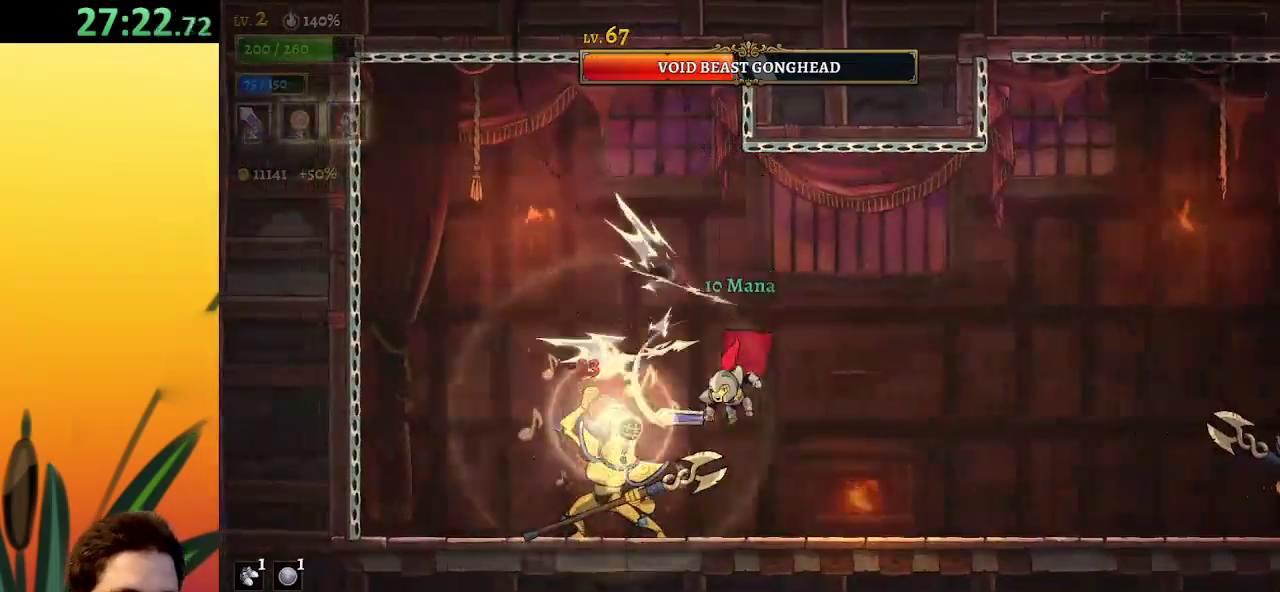
{"keys": [], "events": [[267, "x", "down"], [367, "x", "up"]]}
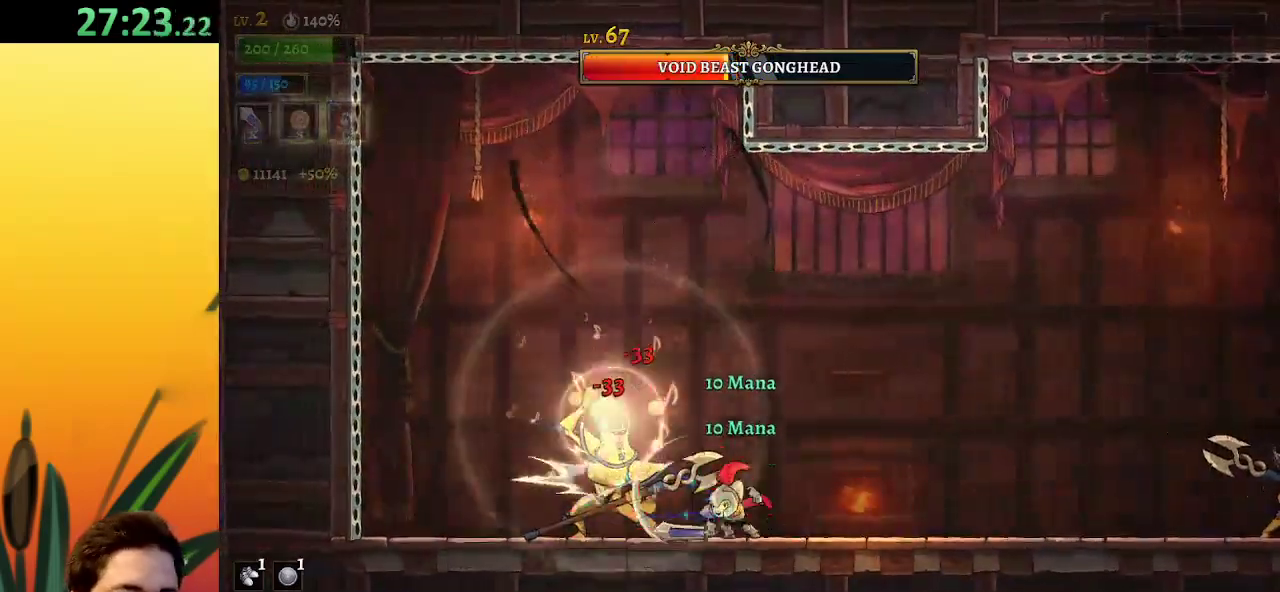
{"keys": ["right"], "events": [[233, "x", "down"], [333, "right", "down"], [333, "x", "up"]]}